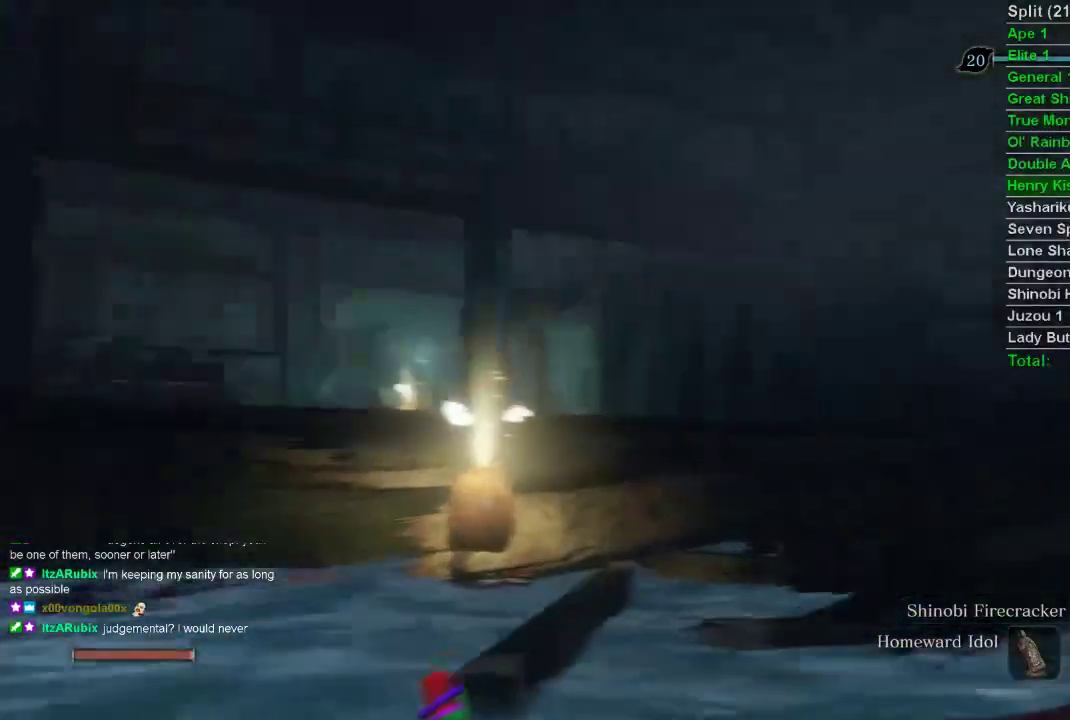
Gameplay with a controller (PlayStation layout); each line is a JSON object with the inputs held at the frame after it. "events" lists button and stick changes between this image and that frame as [ms after this image, input, new state], when the widget could be followed in between.
{"buttons": ["CROSS"], "left_stick": "up", "right_stick": "center", "events": [[150, "right_stick", "right"], [267, "L2", "up"], [267, "right_stick", "center"], [283, "left_stick", "up"], [483, "CROSS", "down"]]}
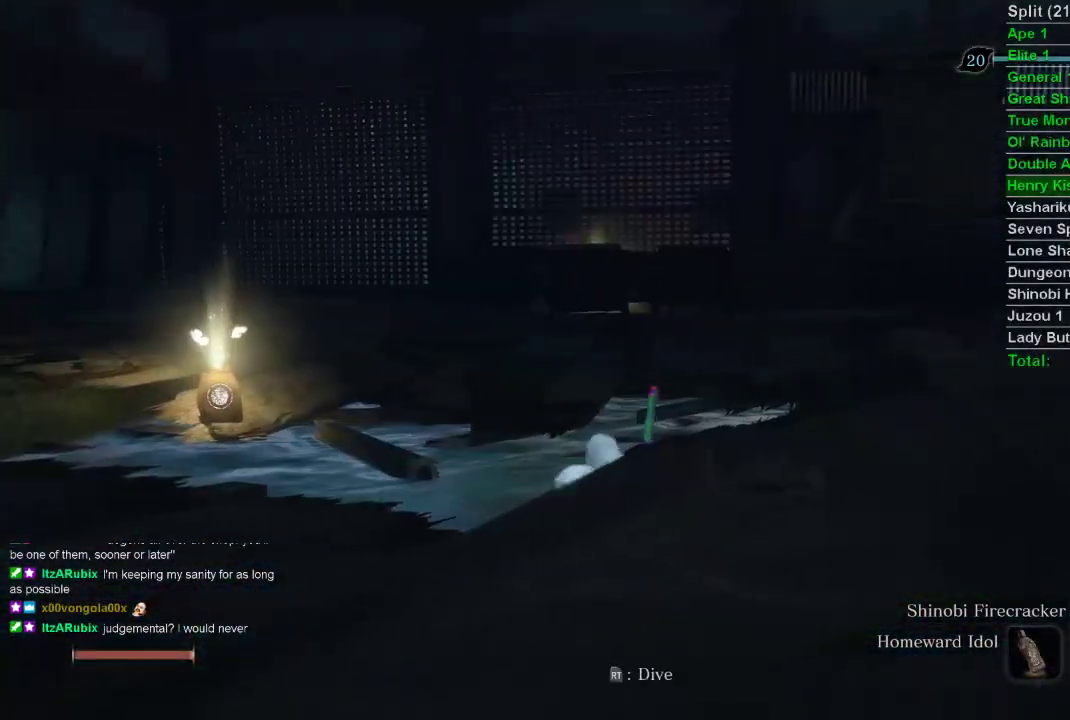
{"buttons": [], "left_stick": "up", "right_stick": "center", "events": [[100, "CROSS", "up"]]}
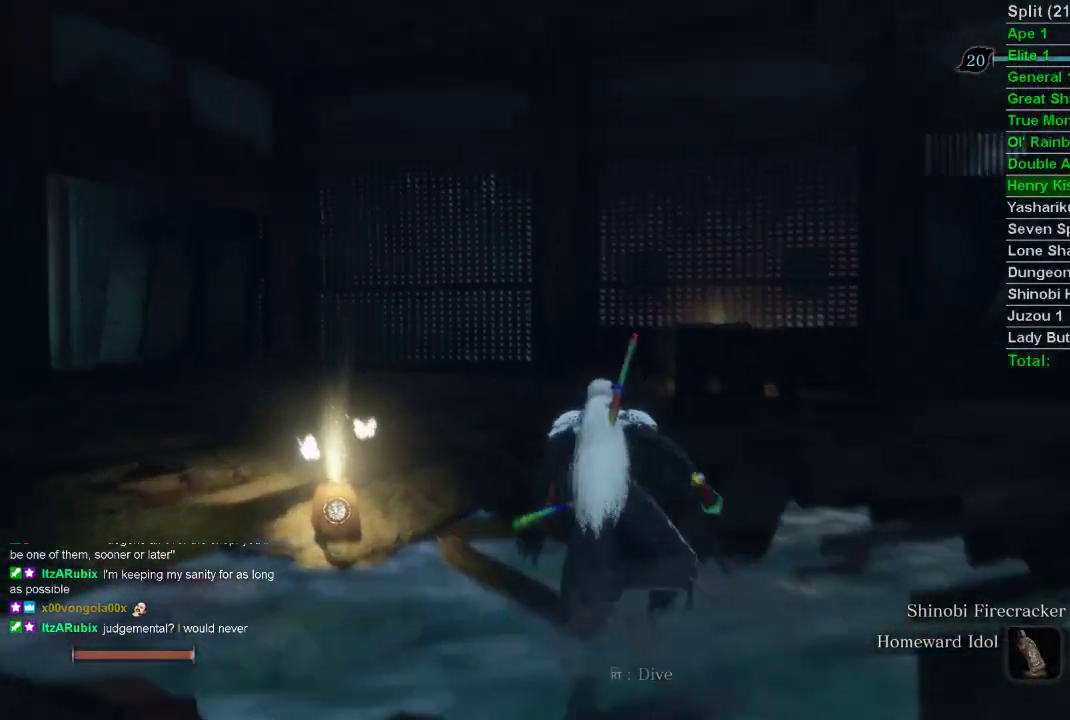
{"buttons": [], "left_stick": "up", "right_stick": "center", "events": [[67, "CROSS", "down"], [183, "CROSS", "up"]]}
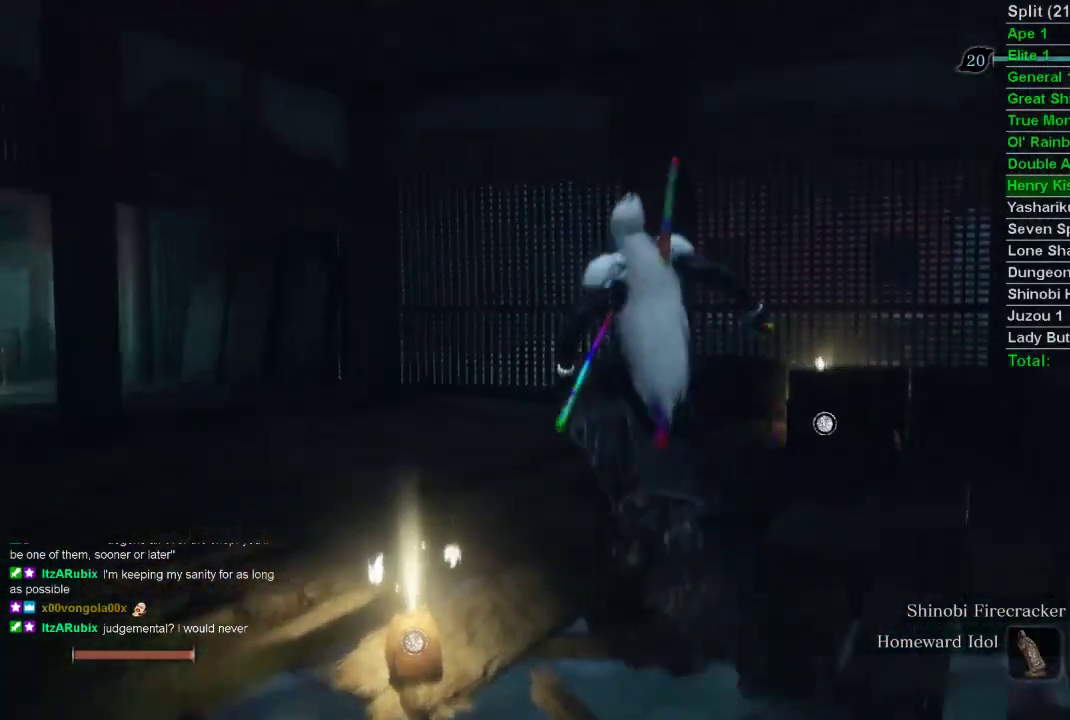
{"buttons": [], "left_stick": "up", "right_stick": "center", "events": [[33, "right_stick", "up-right"], [500, "right_stick", "center"]]}
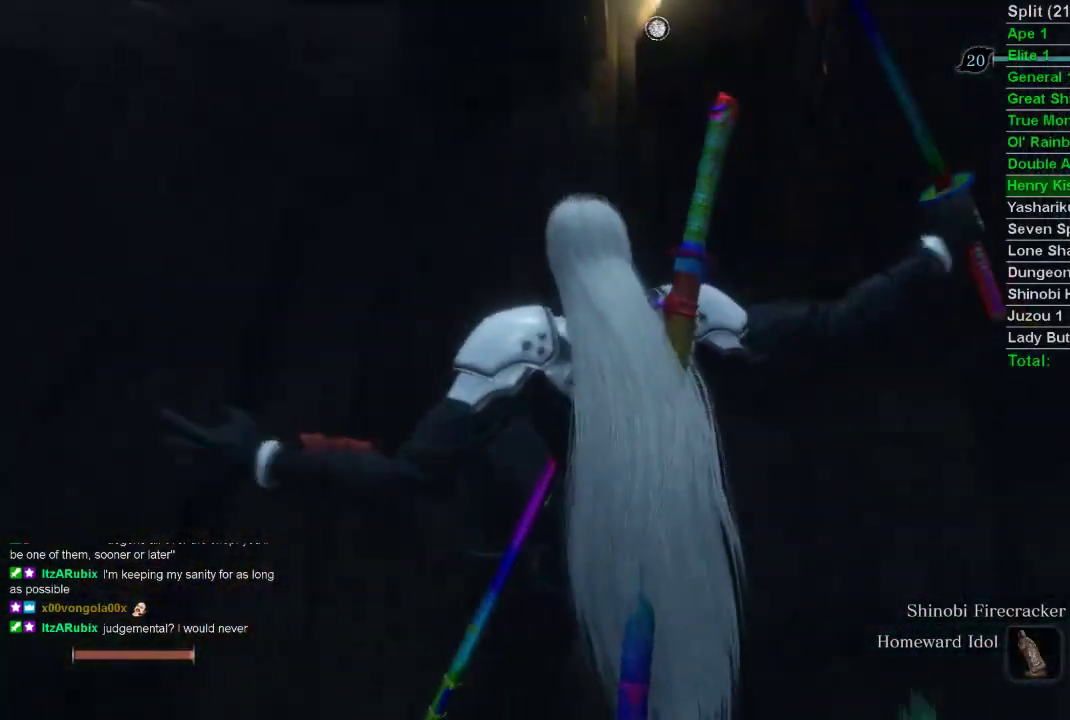
{"buttons": [], "left_stick": "up", "right_stick": "center", "events": [[417, "SQUARE", "down"], [483, "SQUARE", "up"]]}
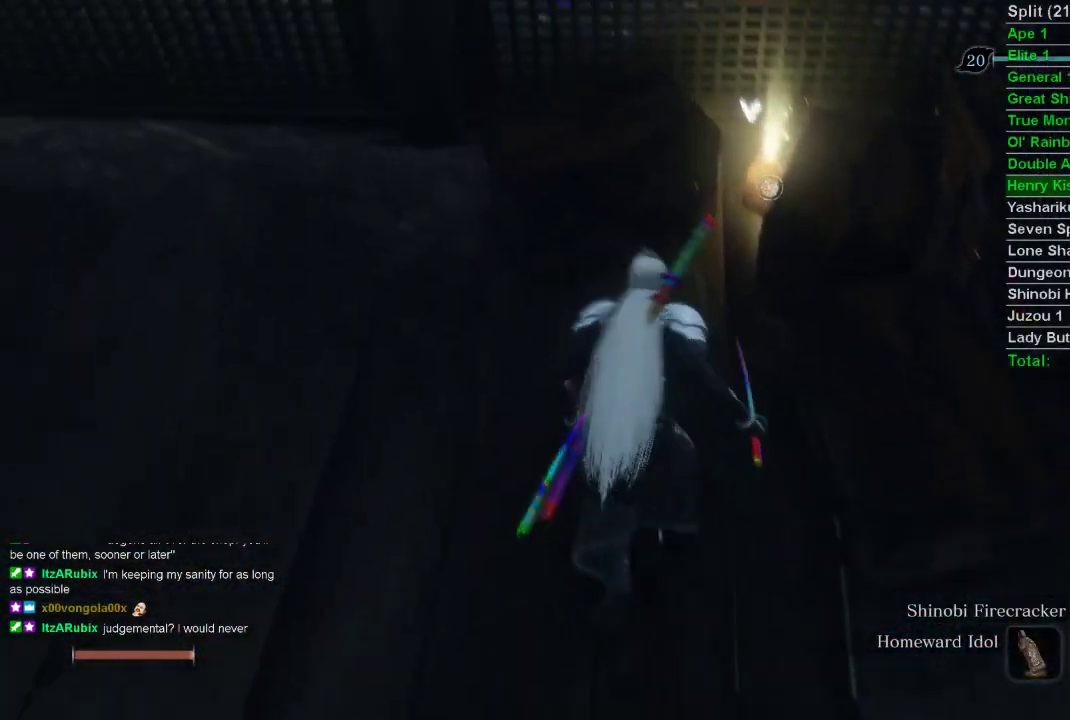
{"buttons": [], "left_stick": "center", "right_stick": "center", "events": [[67, "SQUARE", "down"], [133, "SQUARE", "up"], [217, "SQUARE", "down"], [233, "left_stick", "center"], [300, "SQUARE", "up"], [350, "SQUARE", "down"], [433, "SQUARE", "up"]]}
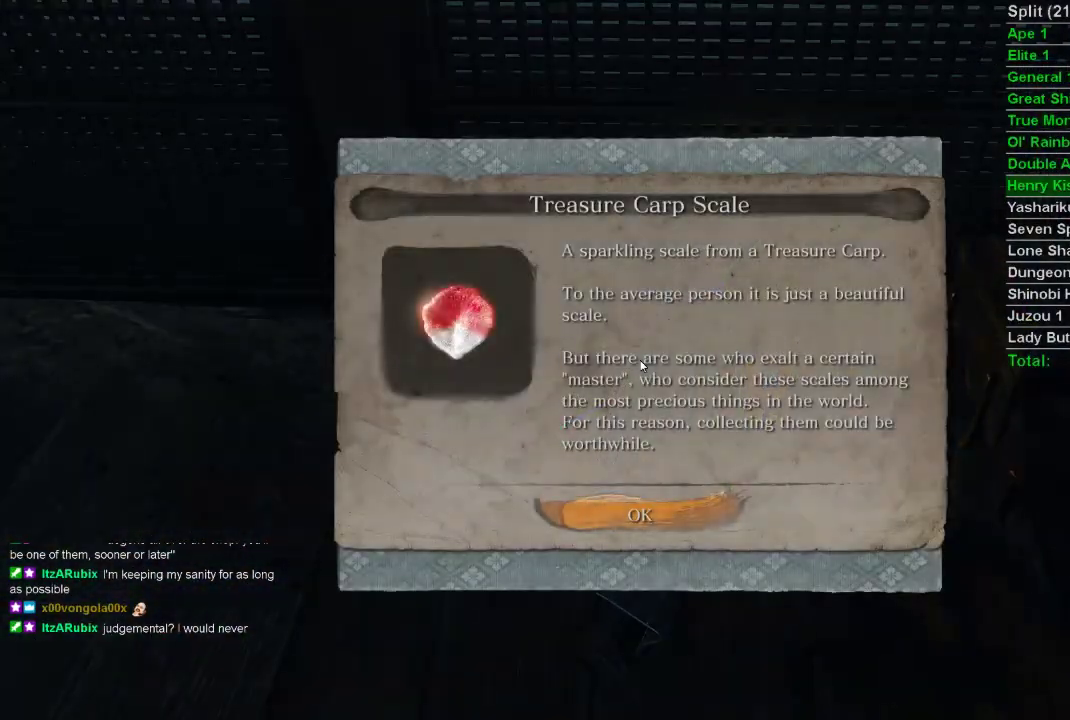
{"buttons": [], "left_stick": "down-left", "right_stick": "left", "events": [[33, "left_stick", "down-left"], [67, "CROSS", "down"], [150, "CROSS", "up"], [250, "right_stick", "left"]]}
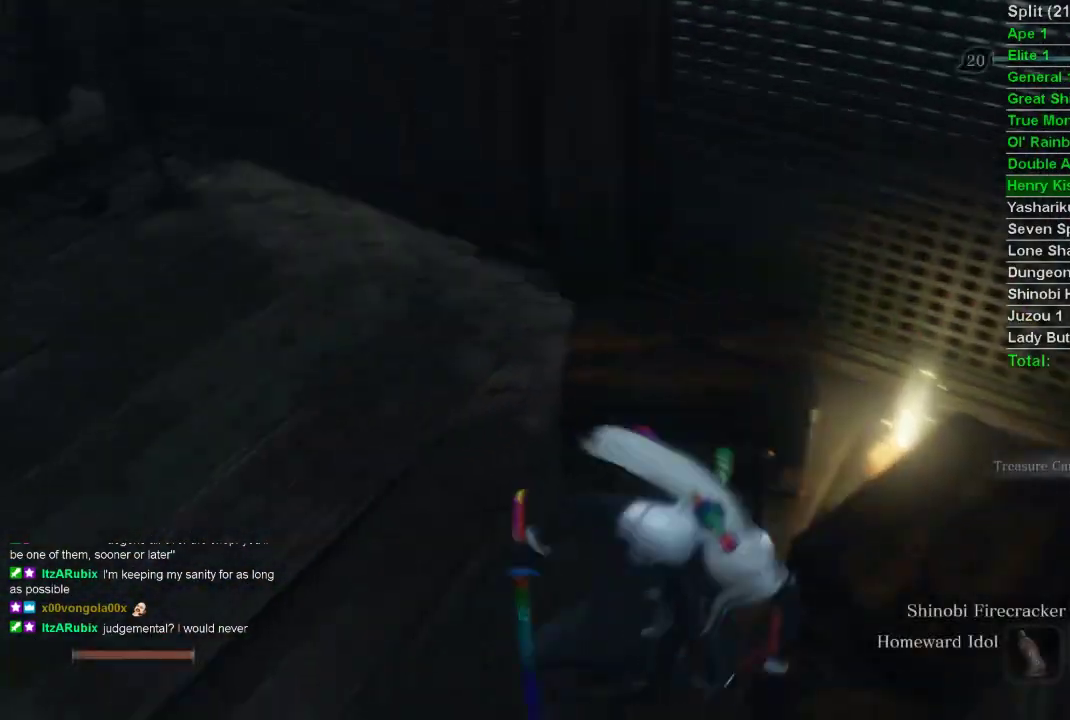
{"buttons": ["SQUARE"], "left_stick": "up-left", "right_stick": "center", "events": [[133, "left_stick", "left"], [233, "left_stick", "up-left"], [350, "right_stick", "center"], [450, "SQUARE", "down"]]}
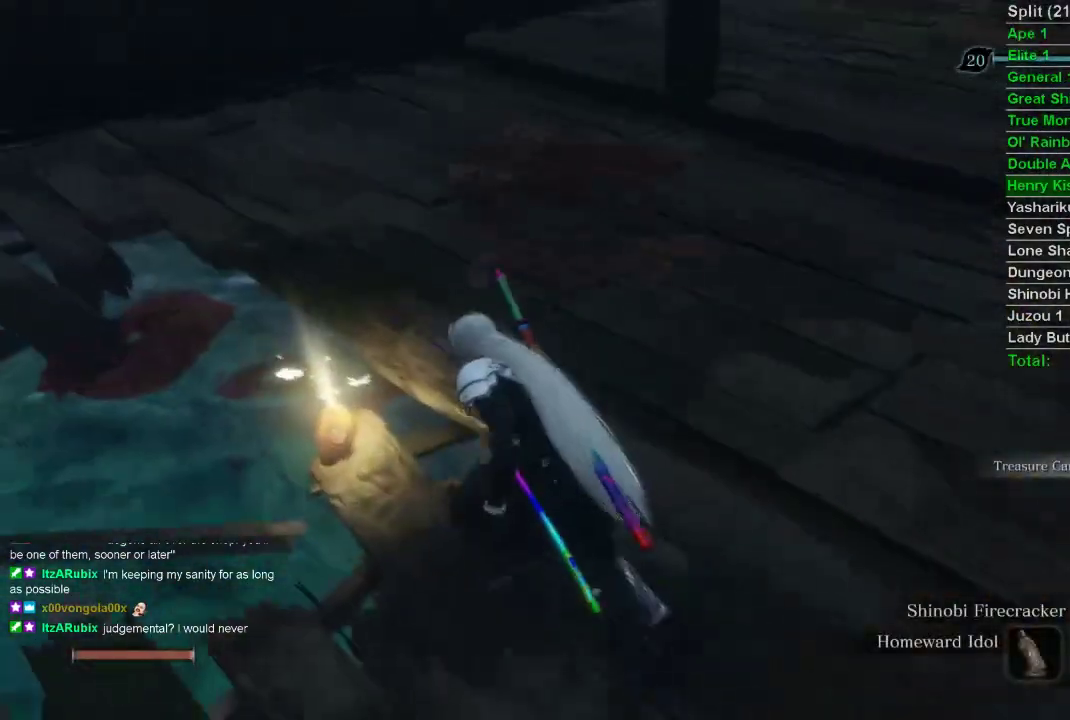
{"buttons": ["CROSS"], "left_stick": "up-right", "right_stick": "center", "events": [[50, "SQUARE", "up"], [67, "left_stick", "center"], [133, "SQUARE", "down"], [217, "SQUARE", "up"], [267, "SQUARE", "down"], [350, "SQUARE", "up"], [433, "left_stick", "up-right"], [467, "CROSS", "down"]]}
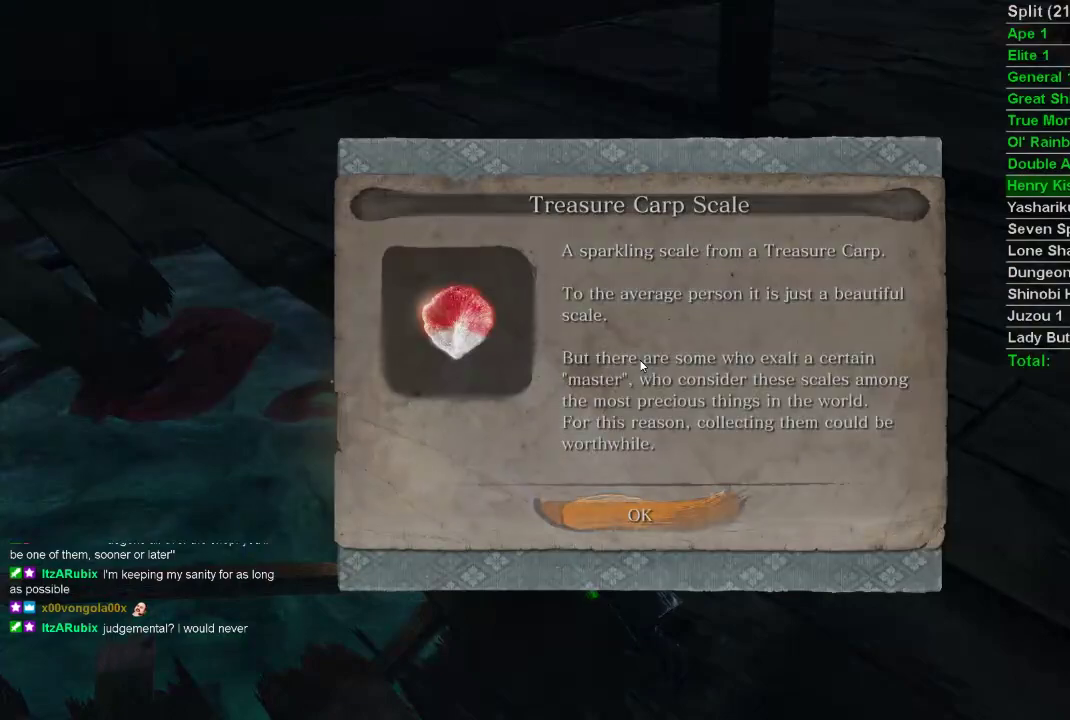
{"buttons": ["CIRCLE"], "left_stick": "up-right", "right_stick": "center", "events": [[33, "CROSS", "up"], [217, "right_stick", "right"], [233, "CIRCLE", "down"], [500, "right_stick", "center"]]}
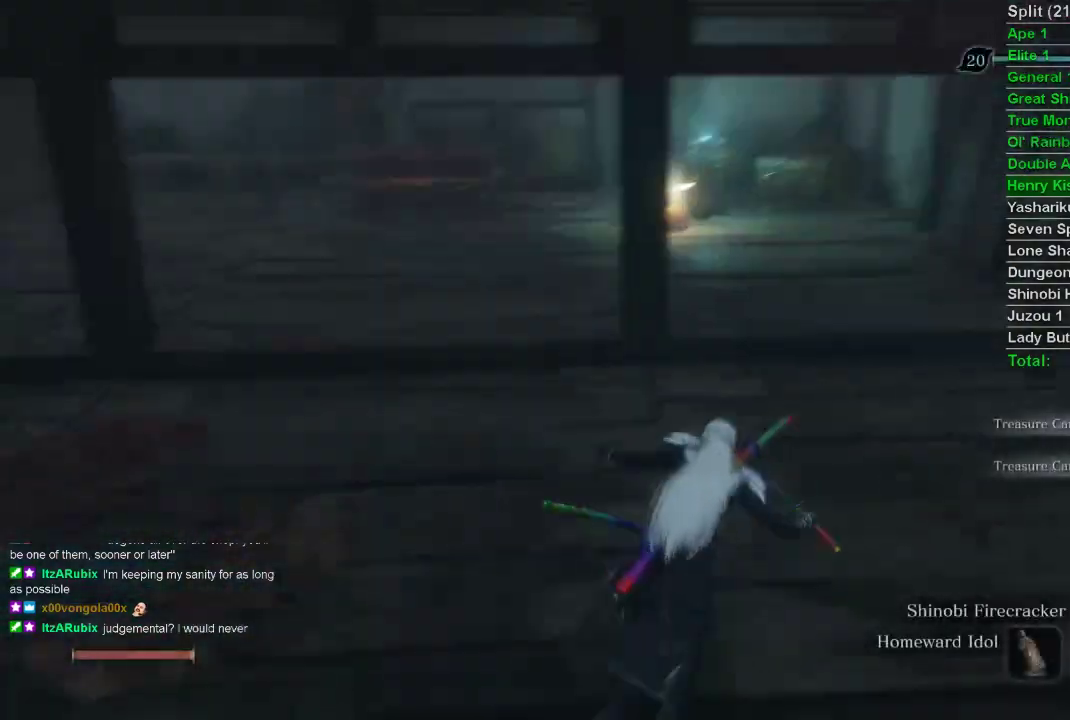
{"buttons": ["CIRCLE"], "left_stick": "up", "right_stick": "center", "events": [[150, "left_stick", "up"]]}
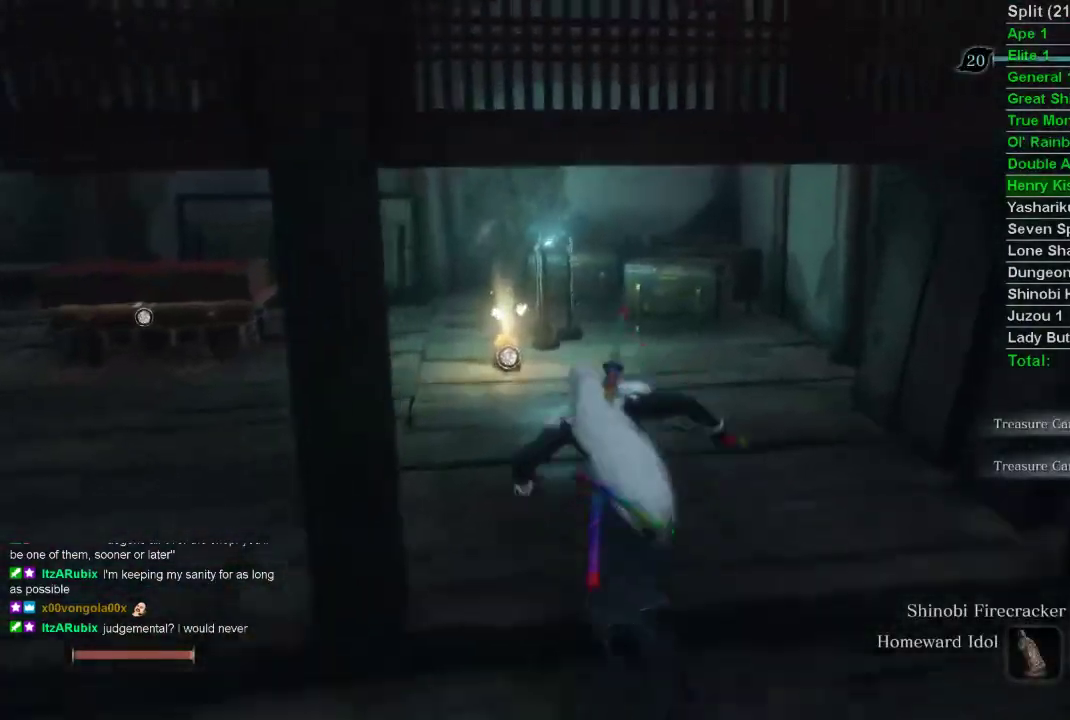
{"buttons": ["SQUARE"], "left_stick": "up", "right_stick": "center", "events": [[100, "CIRCLE", "up"], [317, "SQUARE", "down"], [383, "SQUARE", "up"], [467, "SQUARE", "down"]]}
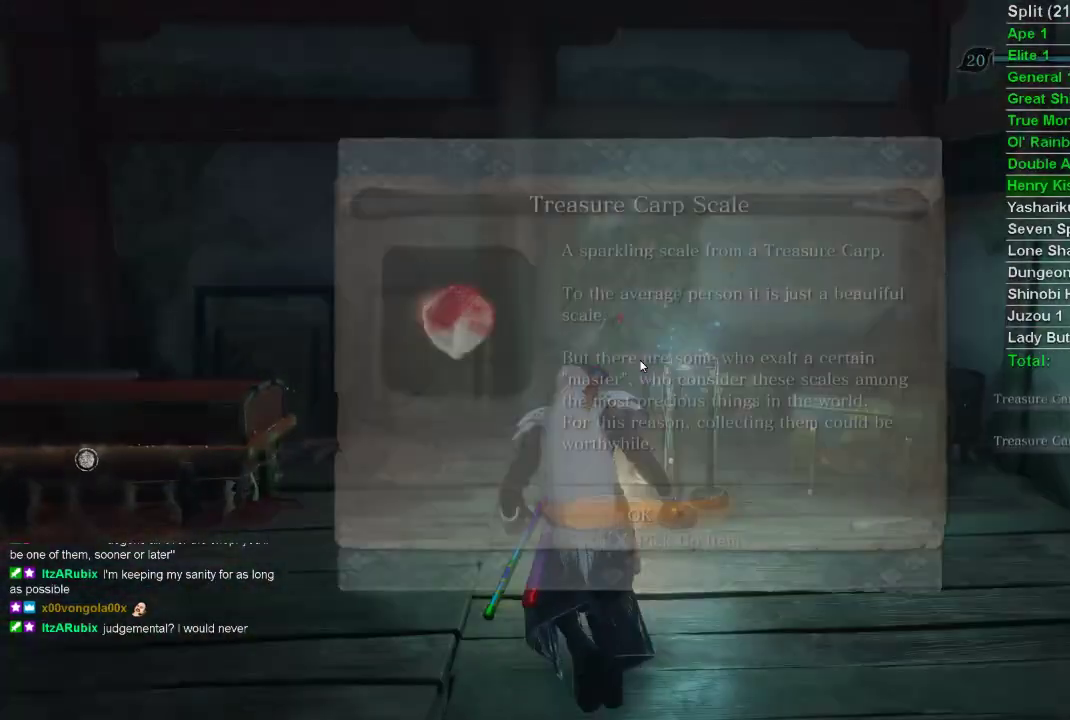
{"buttons": [], "left_stick": "center", "right_stick": "center", "events": [[17, "SQUARE", "up"], [83, "SQUARE", "down"], [100, "left_stick", "center"], [167, "SQUARE", "up"], [283, "CROSS", "down"], [383, "CROSS", "up"]]}
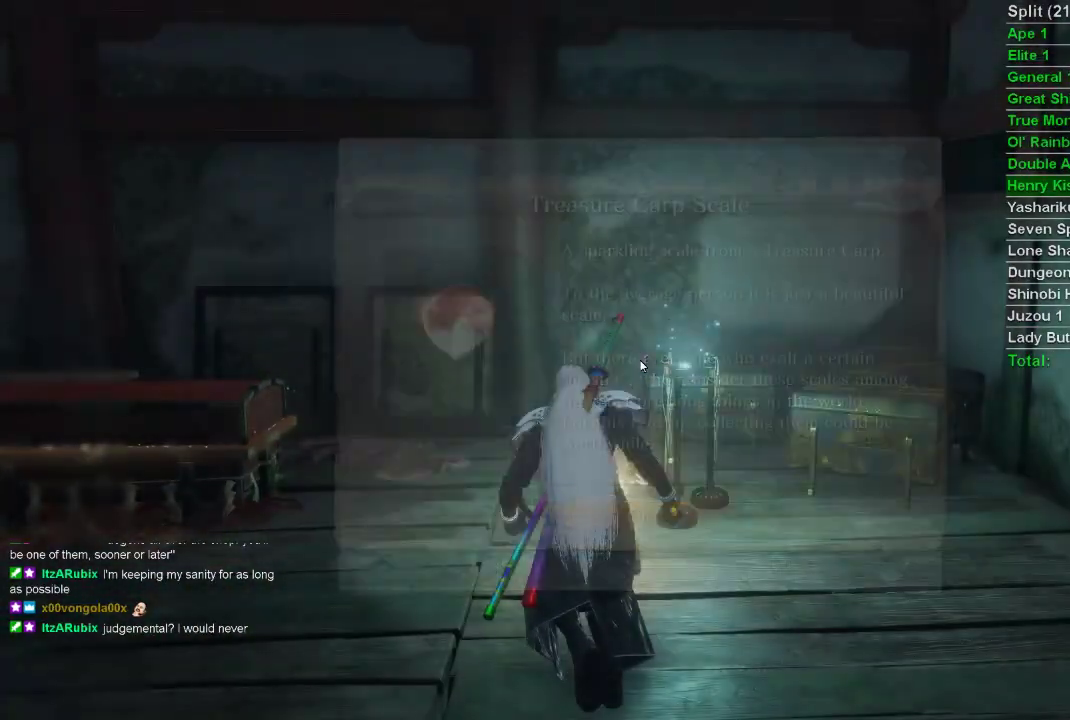
{"buttons": [], "left_stick": "center", "right_stick": "center", "events": []}
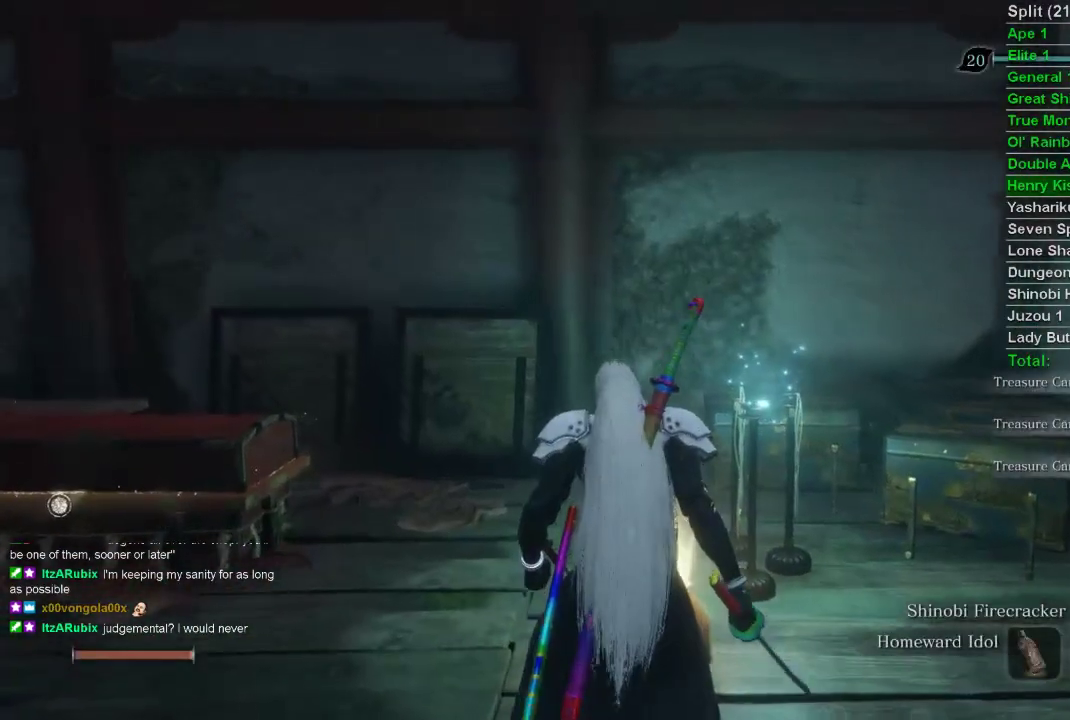
{"buttons": [], "left_stick": "center", "right_stick": "center", "events": [[33, "DPAD_UP", "down"], [83, "DPAD_UP", "up"], [167, "DPAD_UP", "down"], [233, "DPAD_UP", "up"]]}
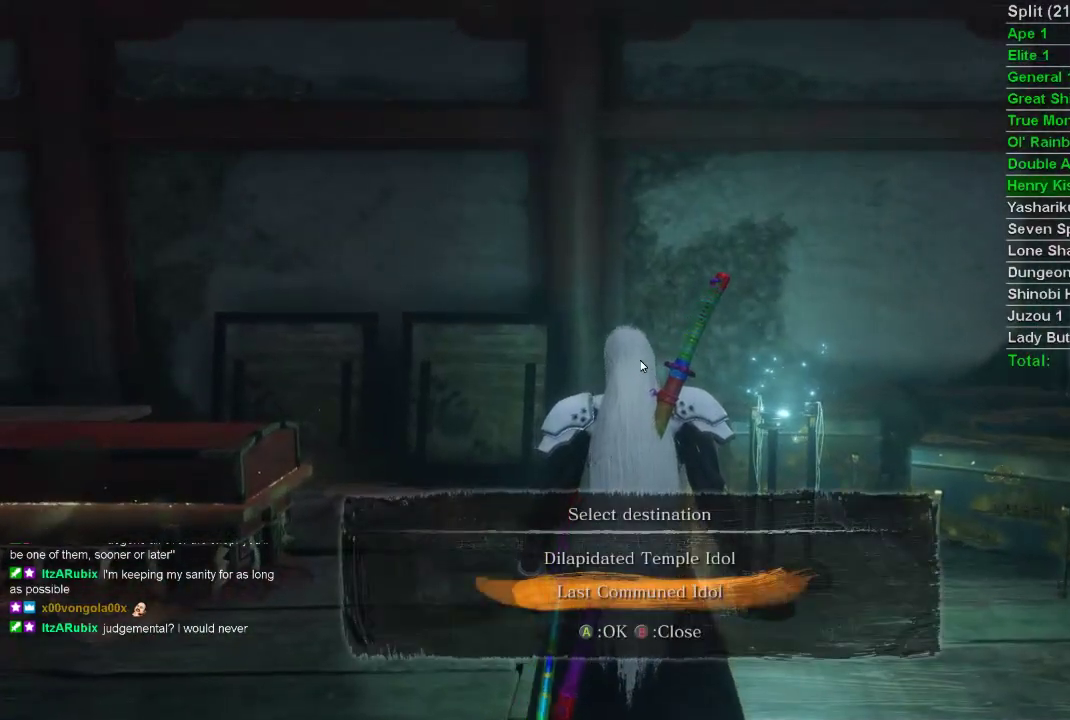
{"buttons": [], "left_stick": "center", "right_stick": "center", "events": []}
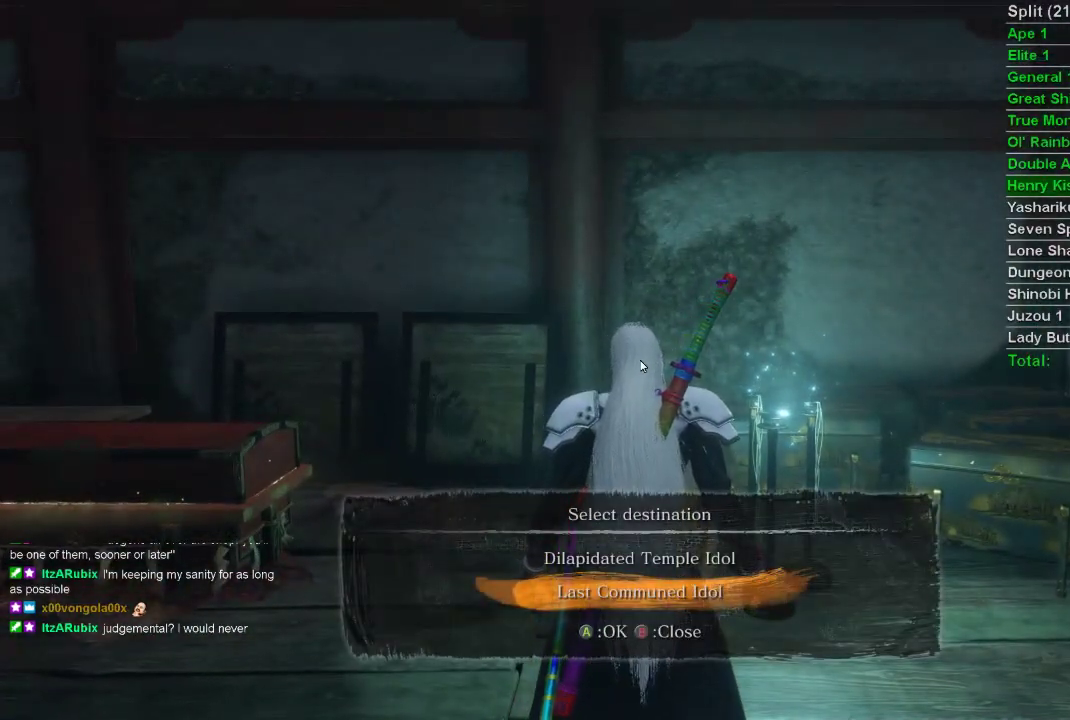
{"buttons": [], "left_stick": "center", "right_stick": "center", "events": [[167, "CROSS", "down"], [350, "CROSS", "up"]]}
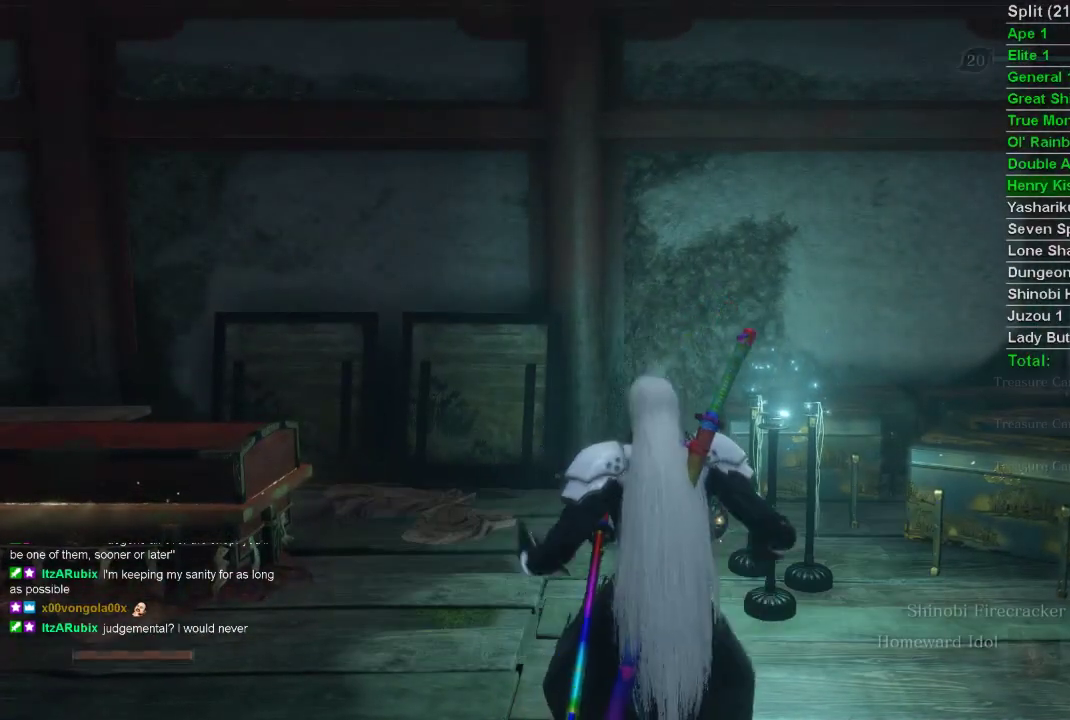
{"buttons": [], "left_stick": "center", "right_stick": "center", "events": []}
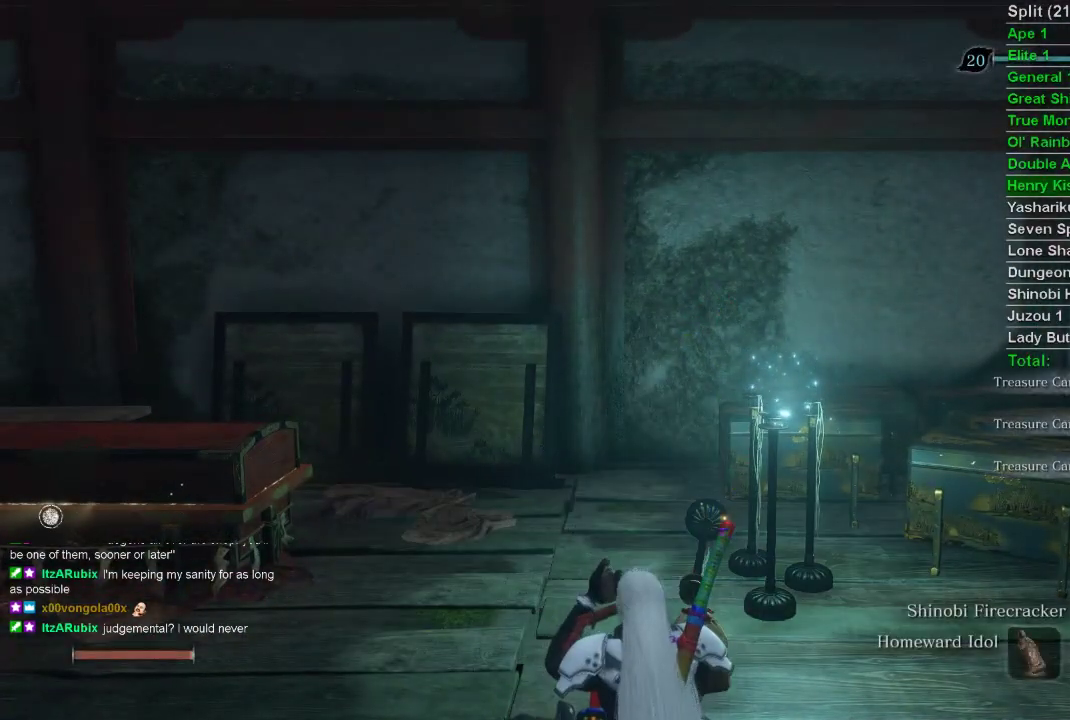
{"buttons": [], "left_stick": "center", "right_stick": "center", "events": []}
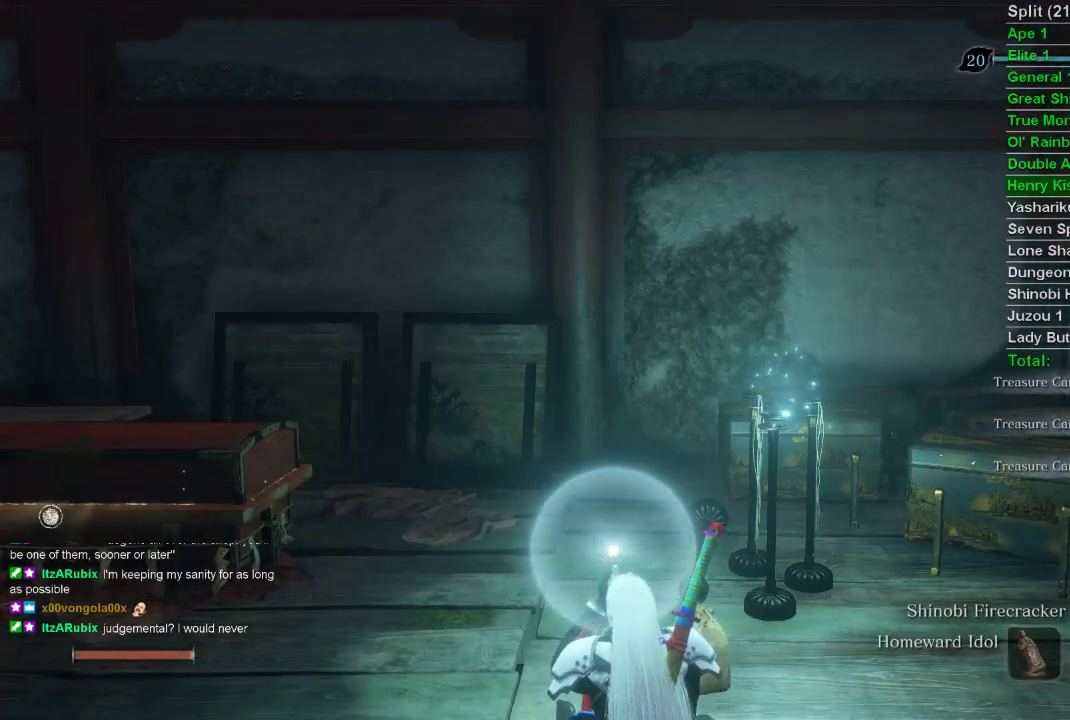
{"buttons": [], "left_stick": "center", "right_stick": "center", "events": []}
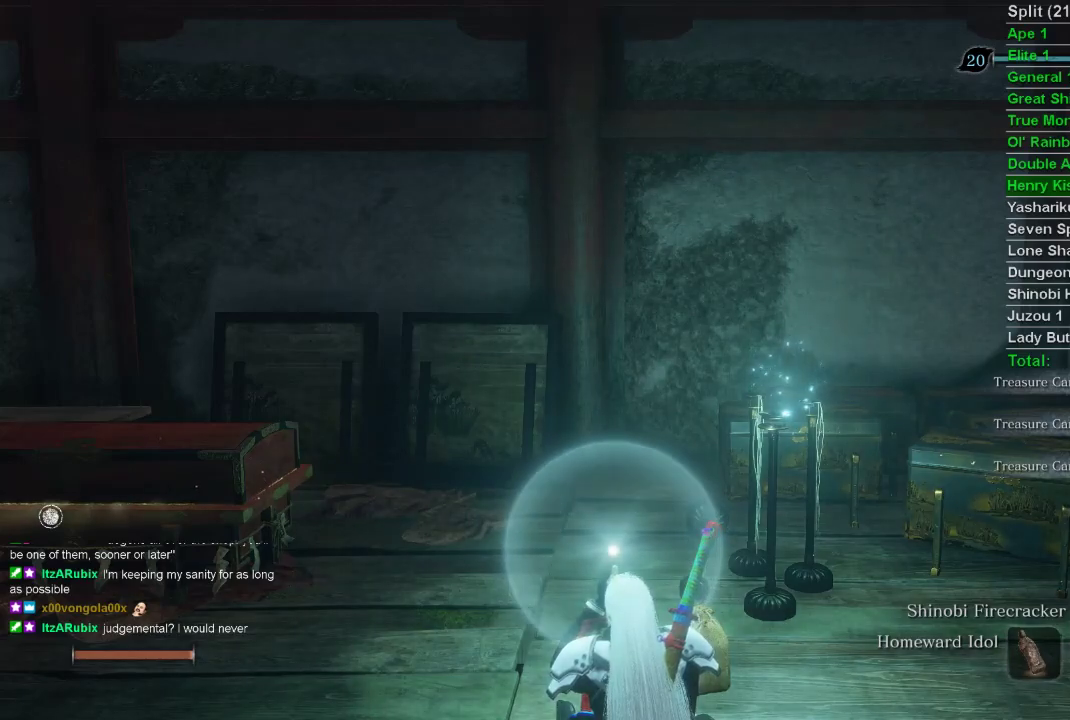
{"buttons": [], "left_stick": "center", "right_stick": "center", "events": []}
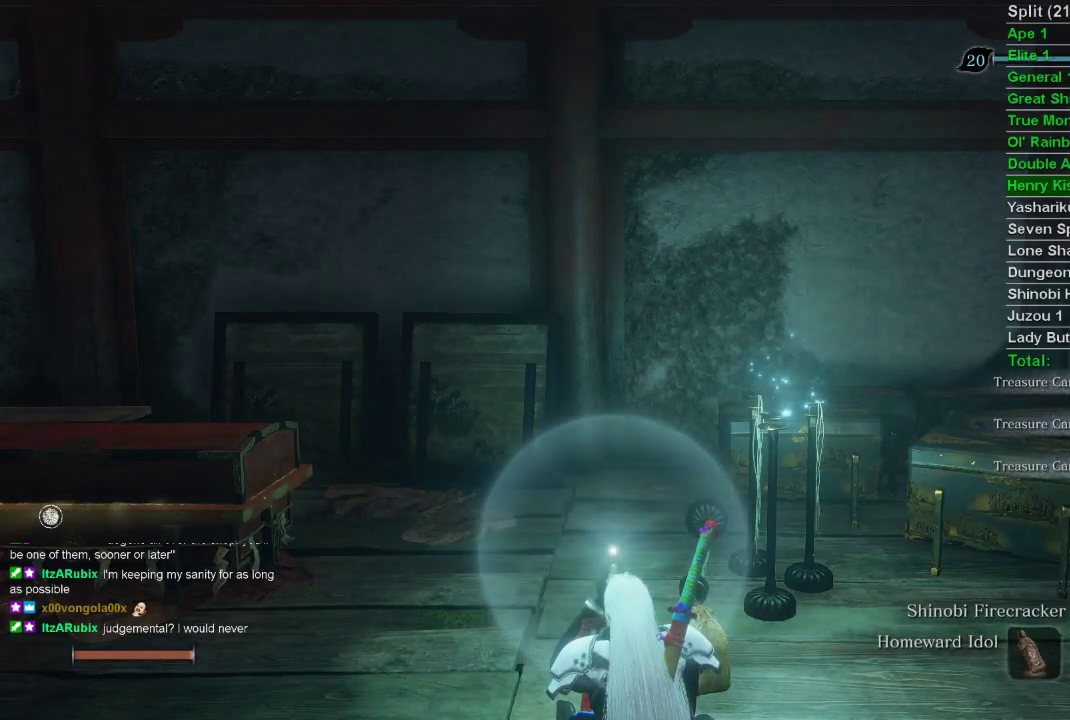
{"buttons": [], "left_stick": "center", "right_stick": "center", "events": []}
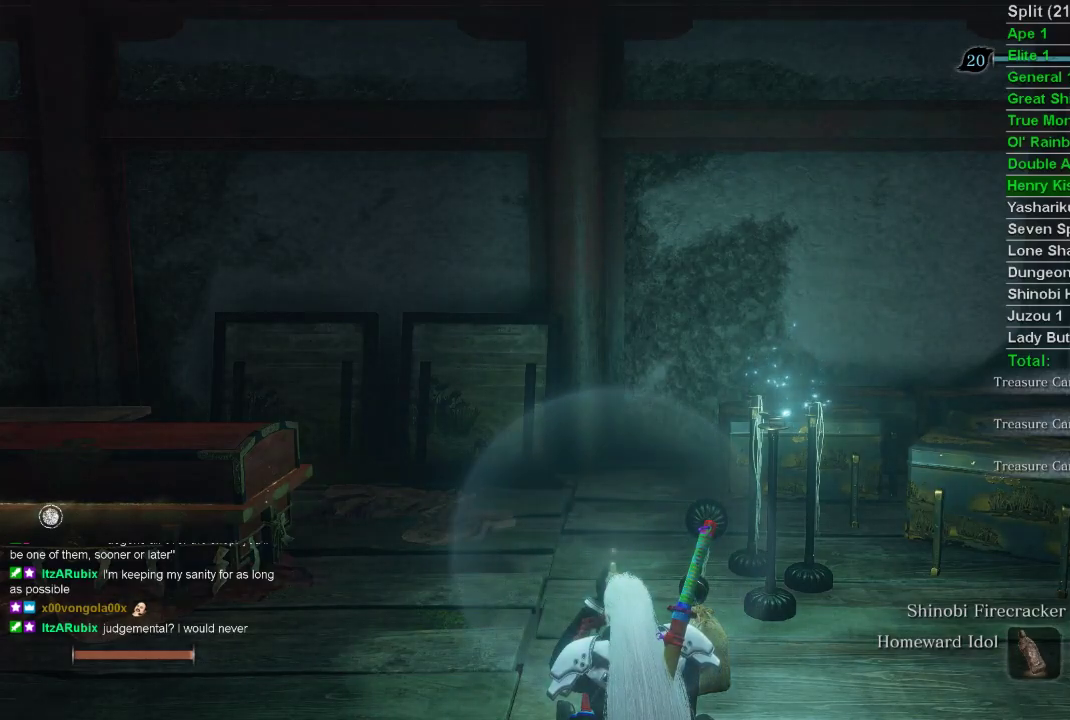
{"buttons": [], "left_stick": "center", "right_stick": "center", "events": [[33, "DPAD_LEFT", "down"], [100, "DPAD_LEFT", "up"]]}